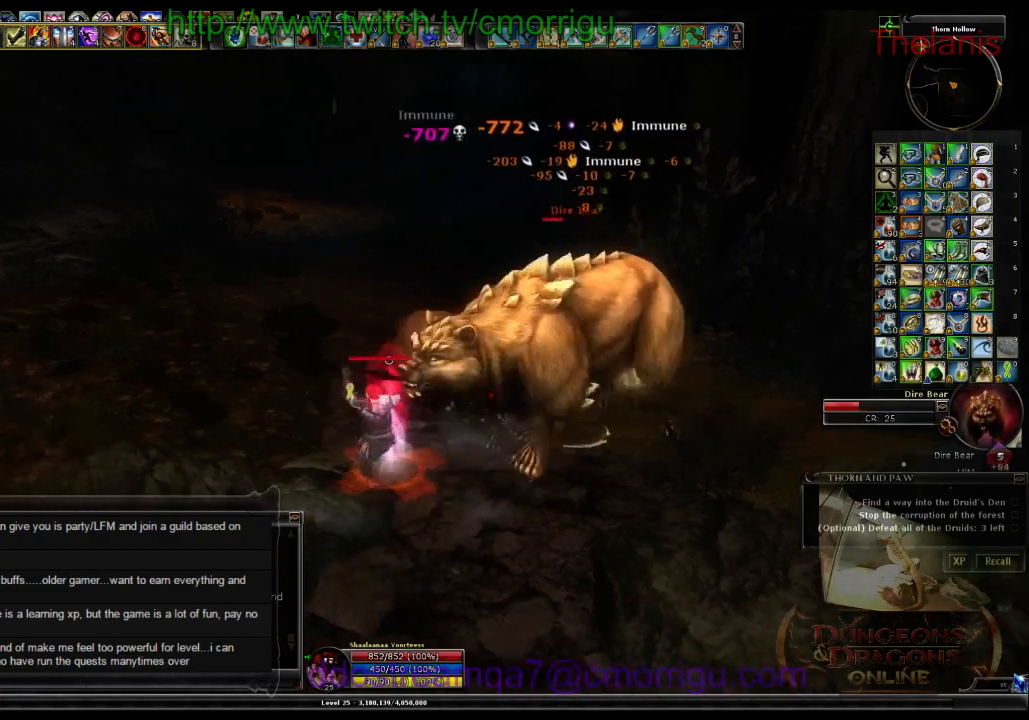
Gameplay with keyboard; each line is a JSON object with the keys held at the frame after it. "events" lists presses ("down") and releases ("up") of ".", "/", "0", "1", "2", "3", "4", "5", "6", "7", "8", "9", "a", "b", "backslash", "backspace", "c", "caps_lock", "comma", "ctrl_l", "ctrl_r", "d", "e", "equals", "escape", "f", "f1", "f10", "f11", "f12", "f2", "f3", "f4", "f5", "f6", "f7", "f8", "f9", "g", "h", "i", "j", "k", "l", "lbracket", "m", "minus", "n", "o", "p", "q", "quote", "r", "rbracket", "return", "s", "semicolon", "shift_l", "shift_r", "space", "t", "tab", "tilde", "u", "v", "w", "x", "y" and "z" between this image and that frame as [ms after this image, input, new state], when the widget could be followed in between. No other keys are recorded. Mouse input is not recorded.
{"keys": ["w"], "events": [[466, "w", "down"]]}
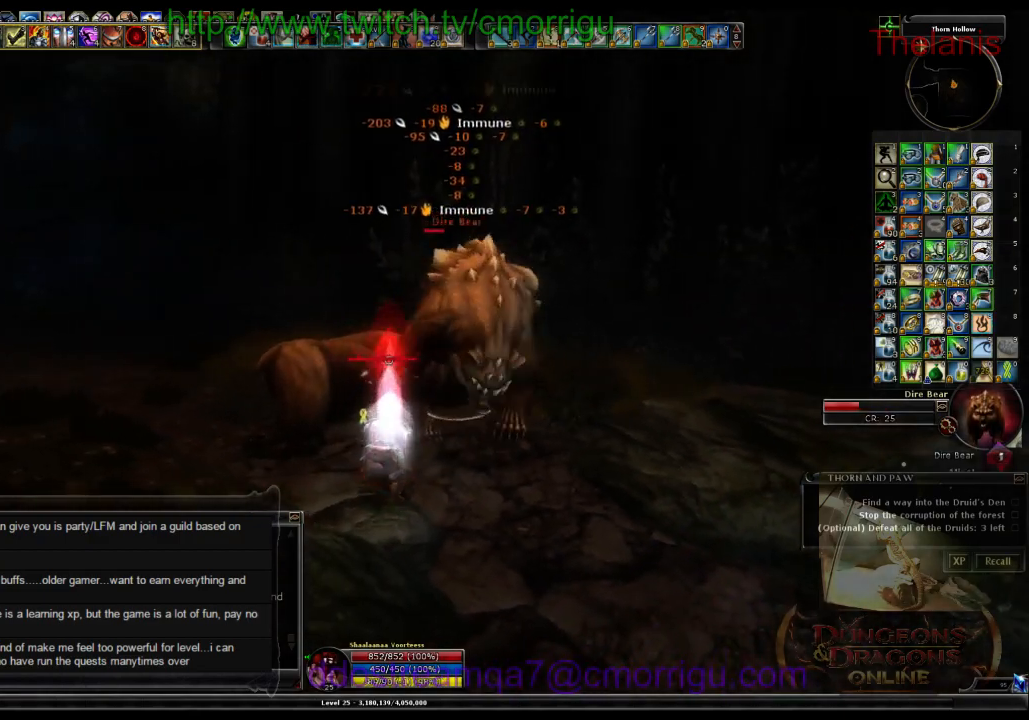
{"keys": [], "events": [[66, "w", "up"]]}
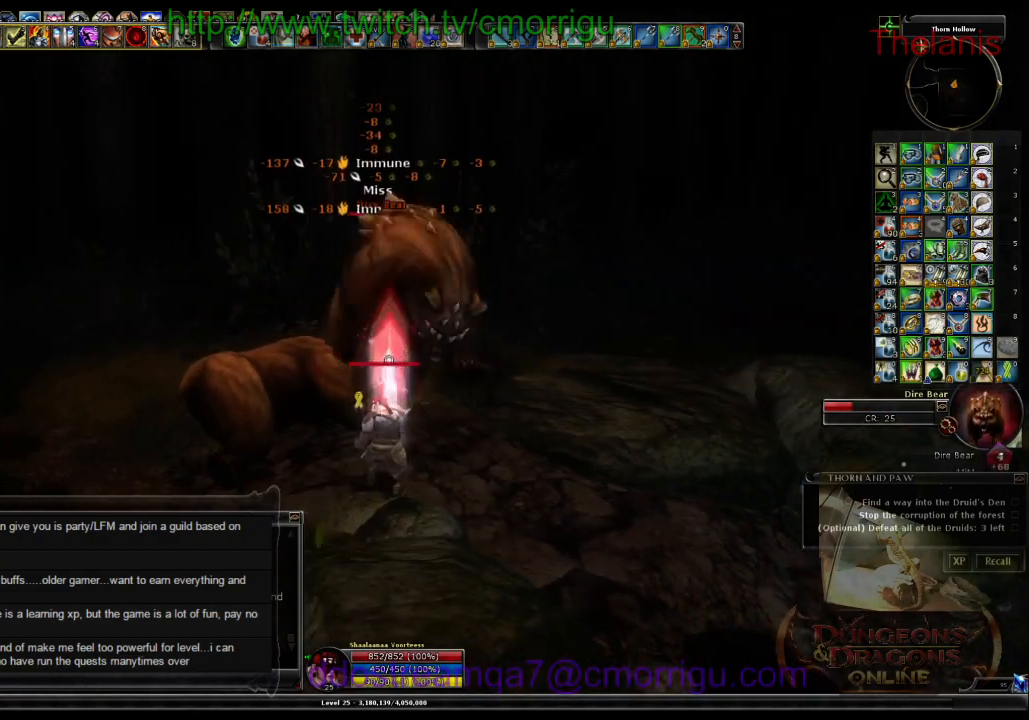
{"keys": [], "events": []}
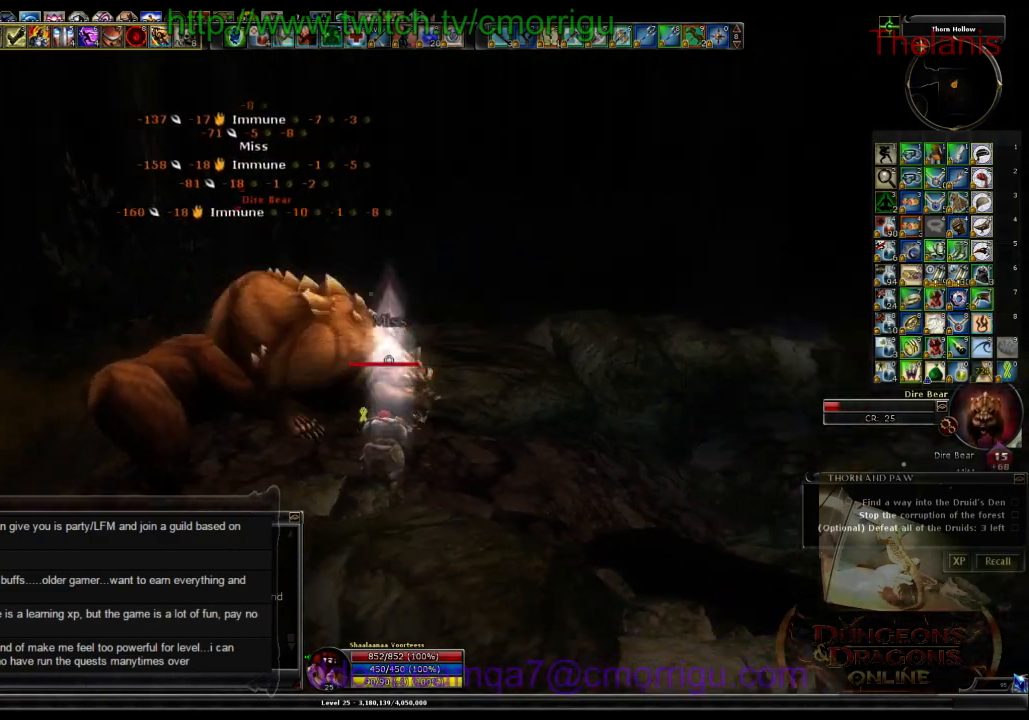
{"keys": [], "events": []}
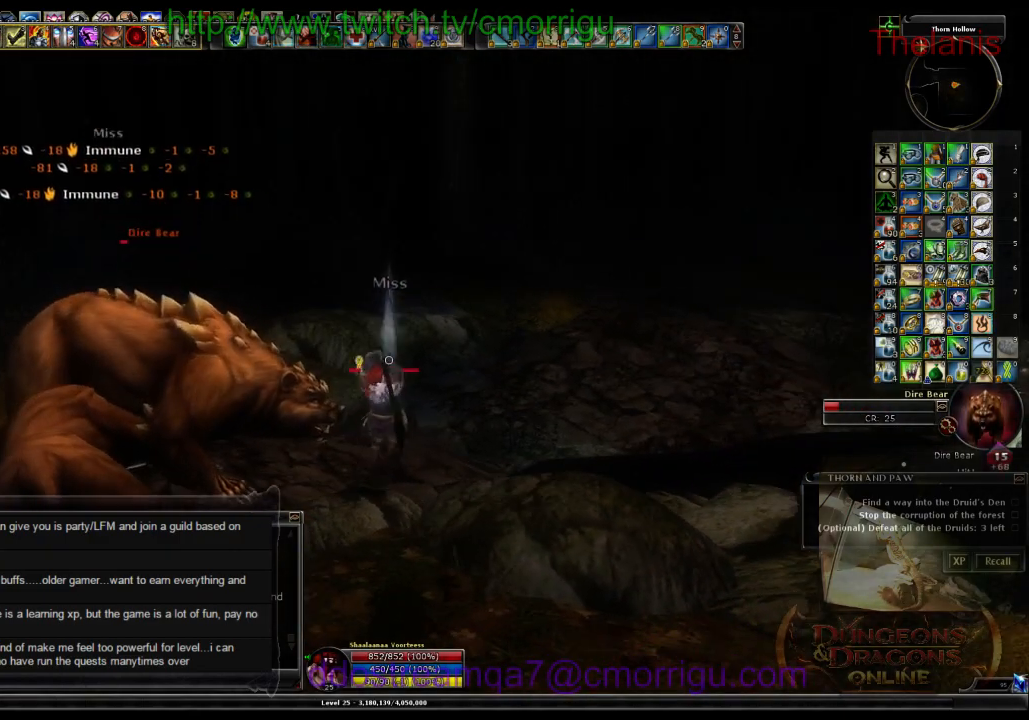
{"keys": ["a"], "events": [[466, "a", "down"]]}
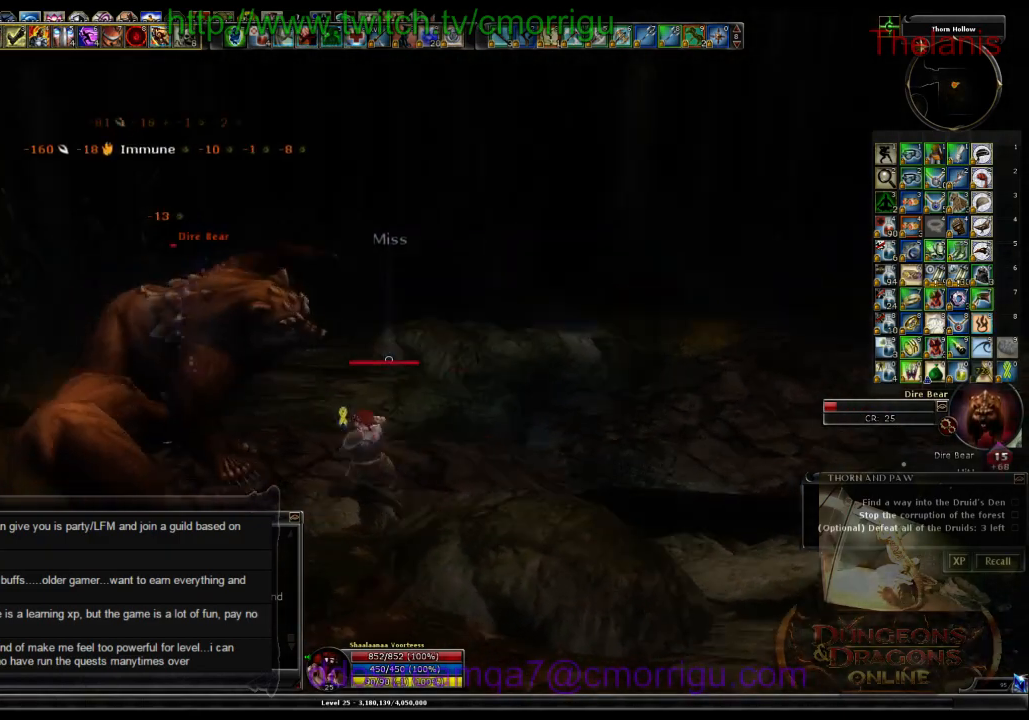
{"keys": ["w"], "events": [[100, "w", "down"], [366, "a", "up"]]}
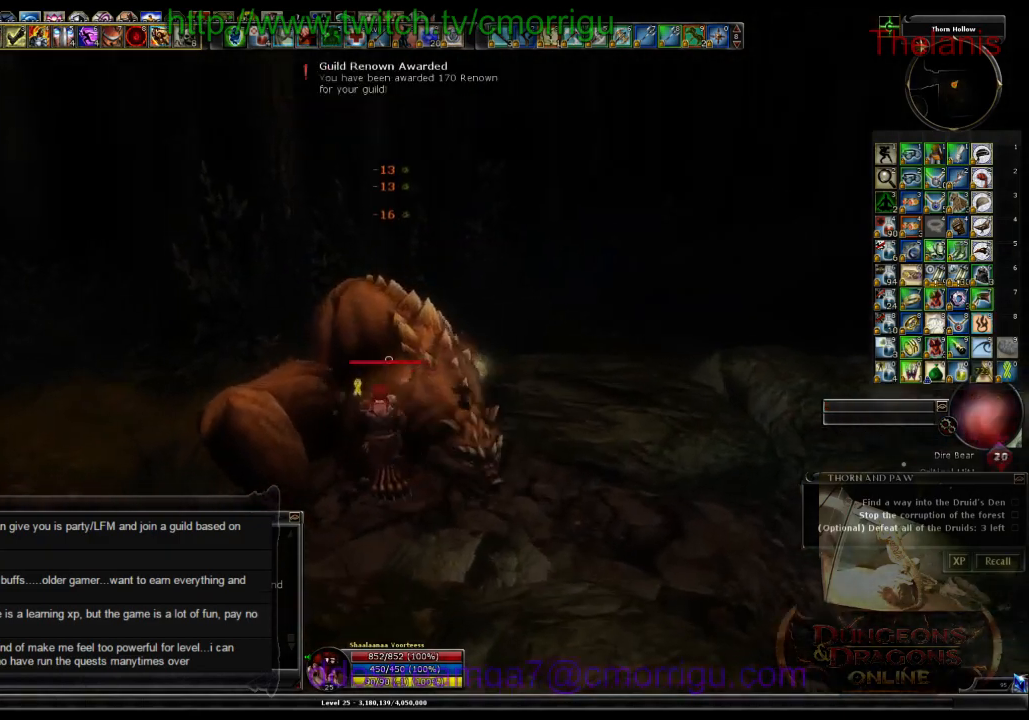
{"keys": ["w"], "events": [[33, "w", "up"], [166, "w", "down"]]}
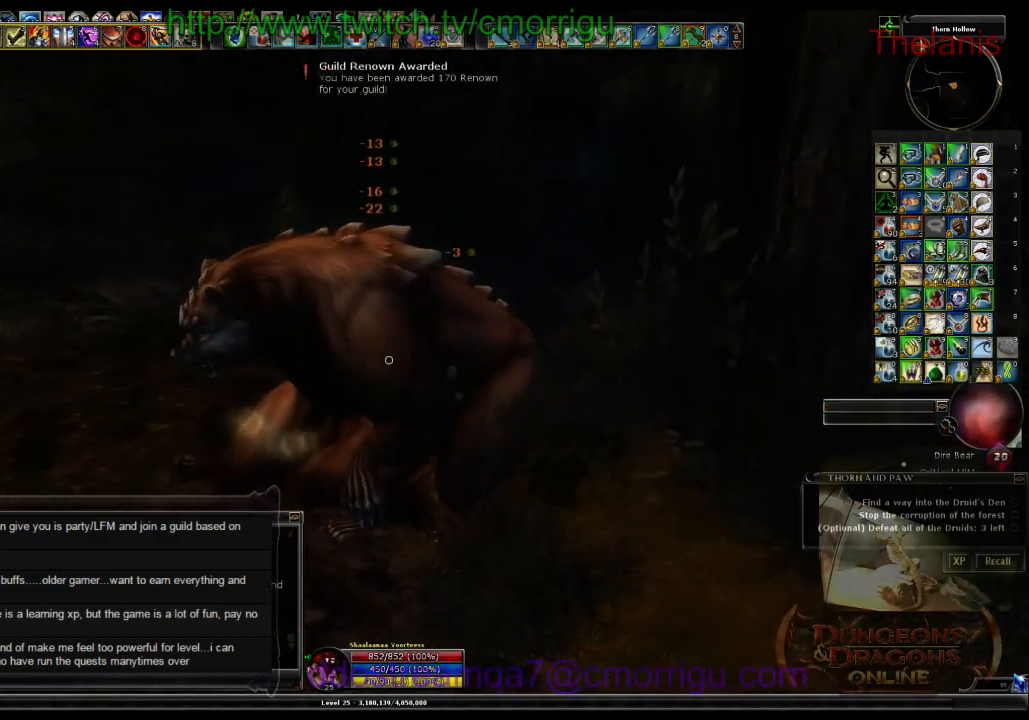
{"keys": ["w"], "events": [[266, "a", "down"], [333, "a", "up"]]}
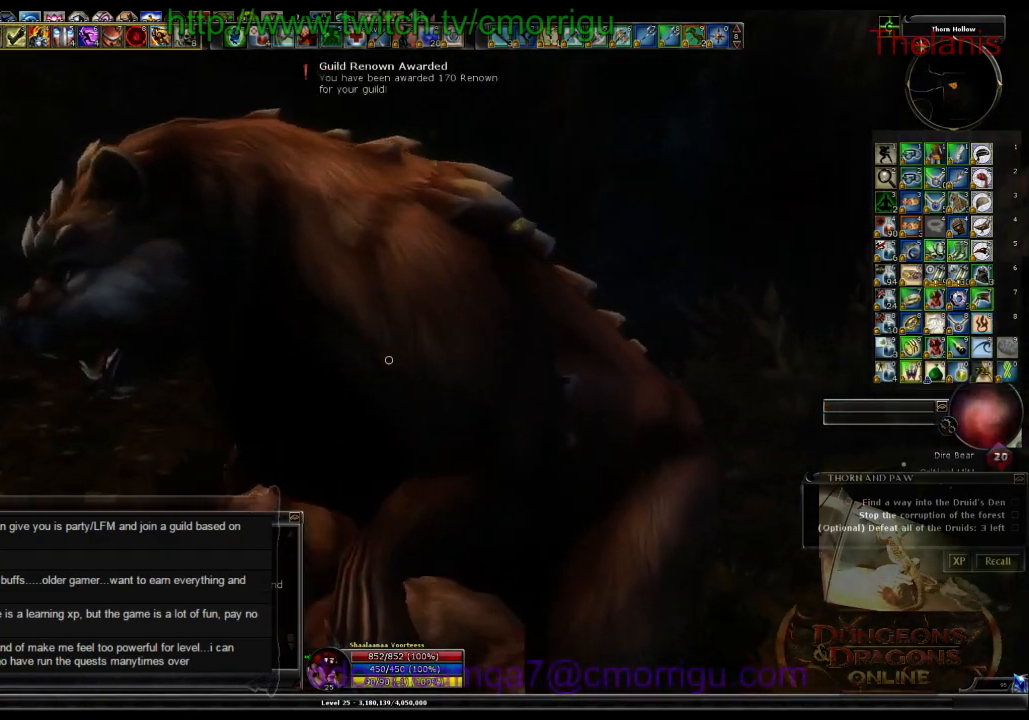
{"keys": ["w"], "events": [[33, "m", "down"], [166, "m", "up"]]}
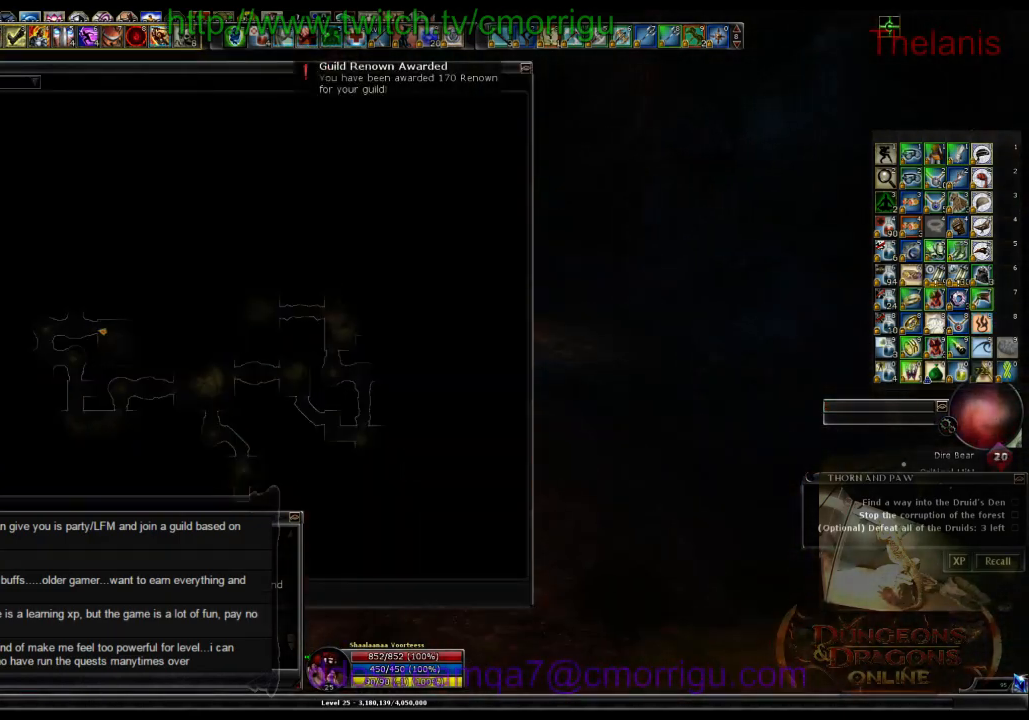
{"keys": ["w"], "events": [[200, "m", "down"], [300, "m", "up"]]}
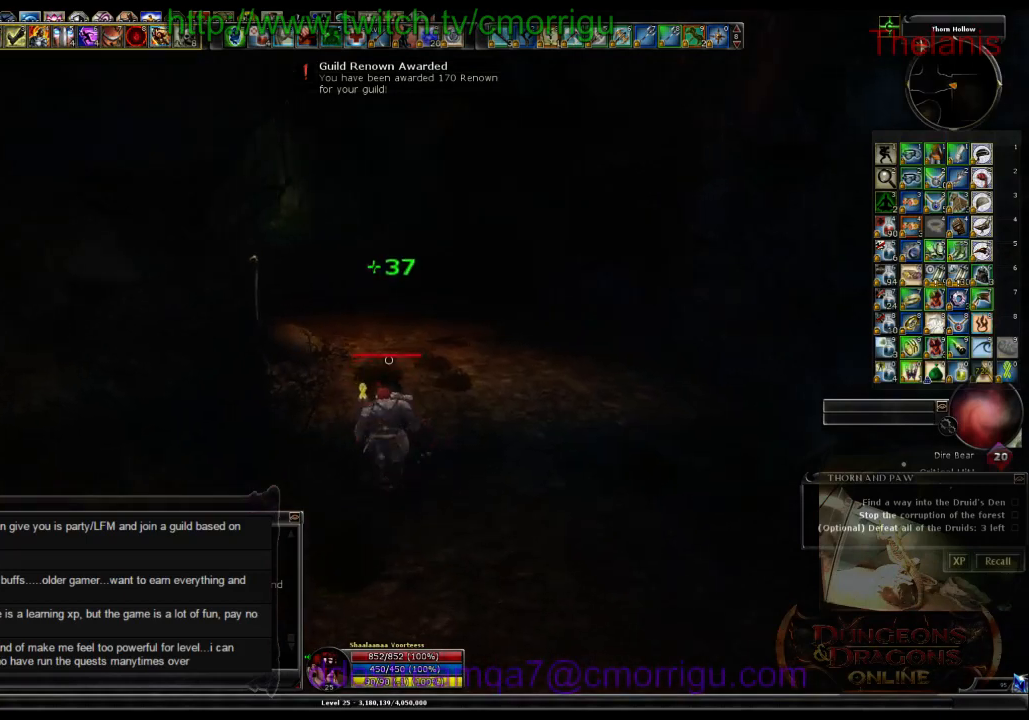
{"keys": ["w"], "events": [[433, "m", "down"], [500, "m", "up"]]}
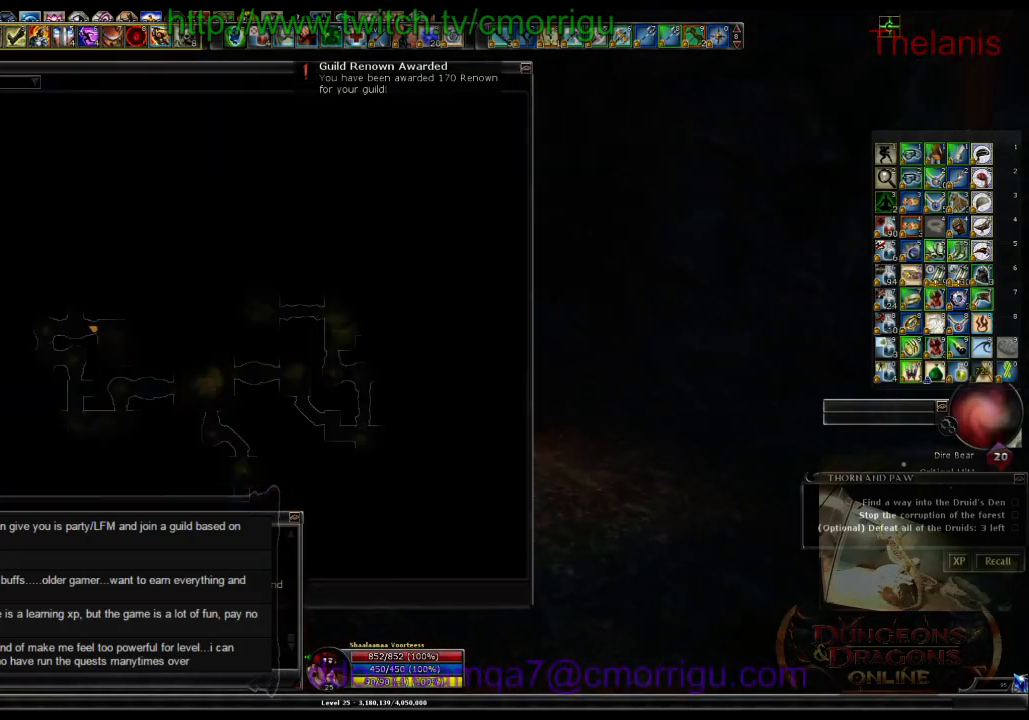
{"keys": ["w"], "events": [[200, "a", "down"], [400, "a", "up"]]}
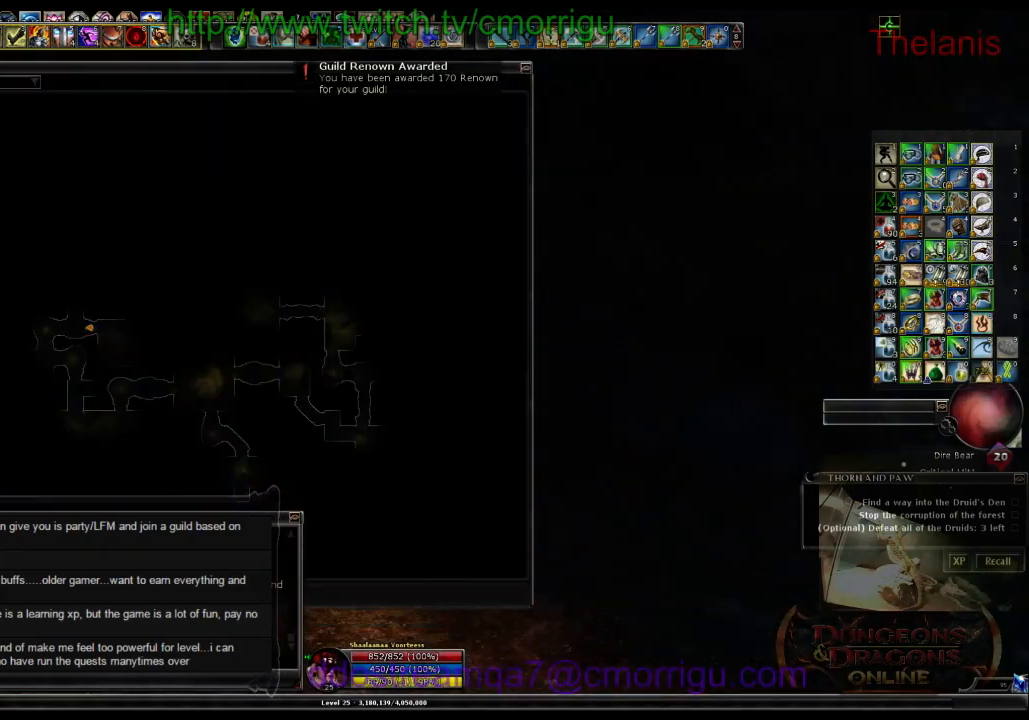
{"keys": ["w"], "events": [[333, "m", "down"], [433, "m", "up"]]}
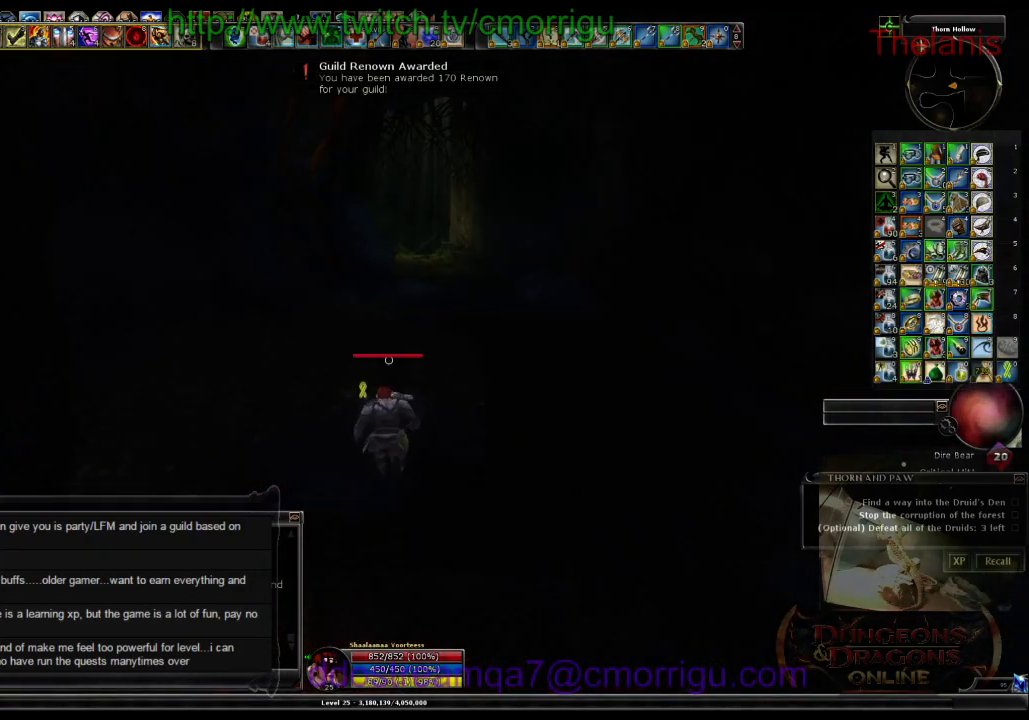
{"keys": ["w"], "events": []}
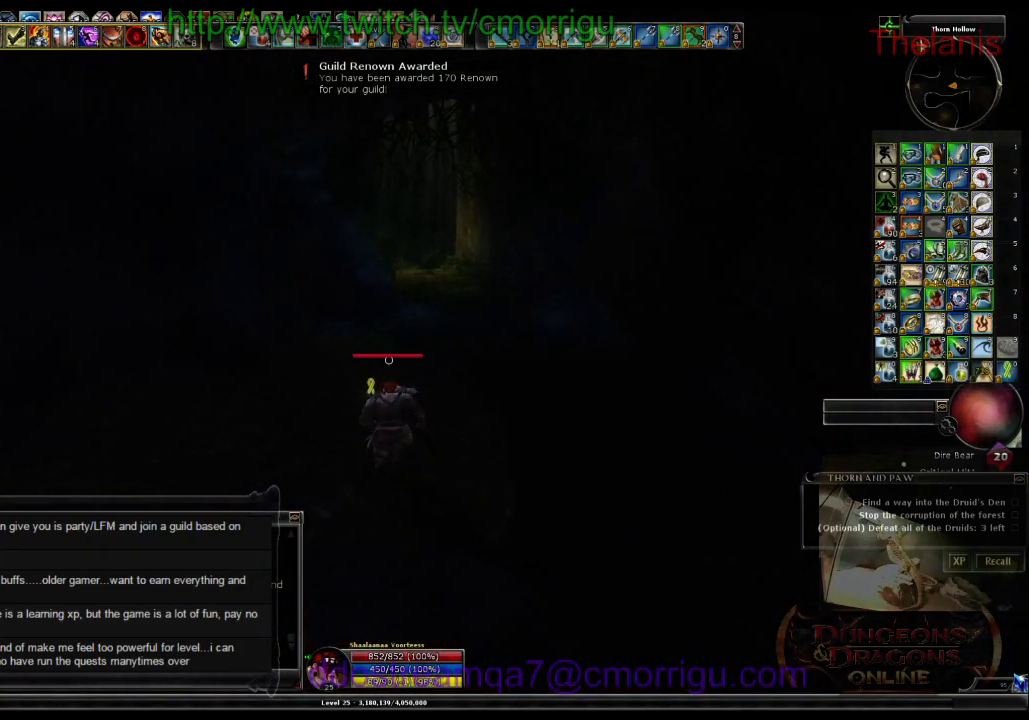
{"keys": ["m", "w"], "events": [[500, "m", "down"]]}
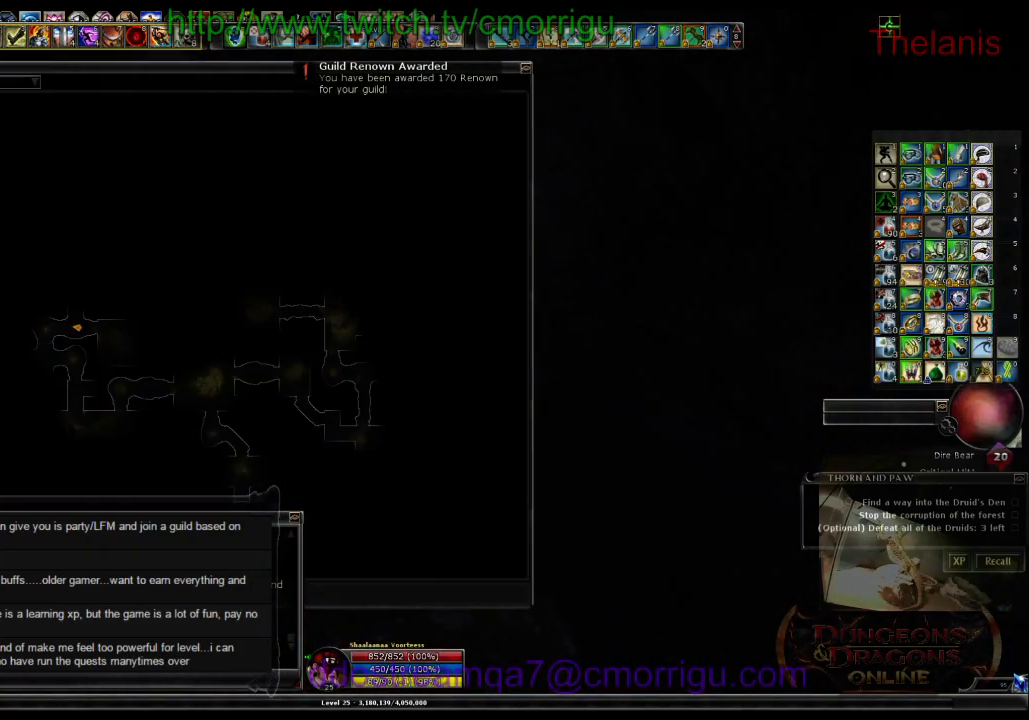
{"keys": ["m", "w"], "events": [[66, "m", "up"], [433, "m", "down"]]}
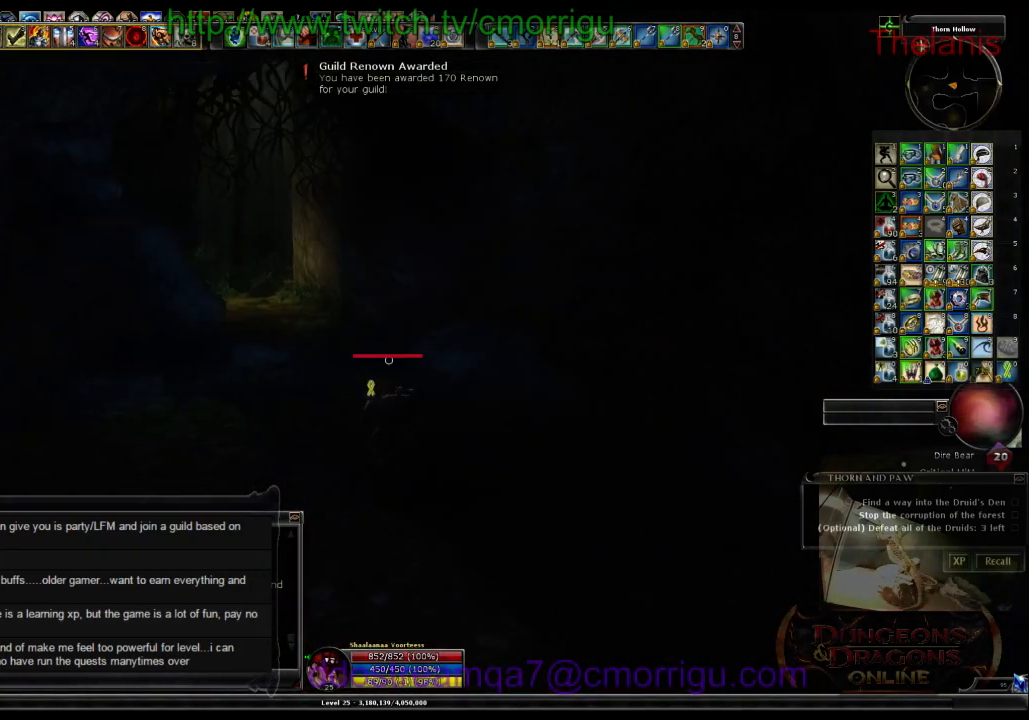
{"keys": ["w"], "events": [[66, "m", "up"]]}
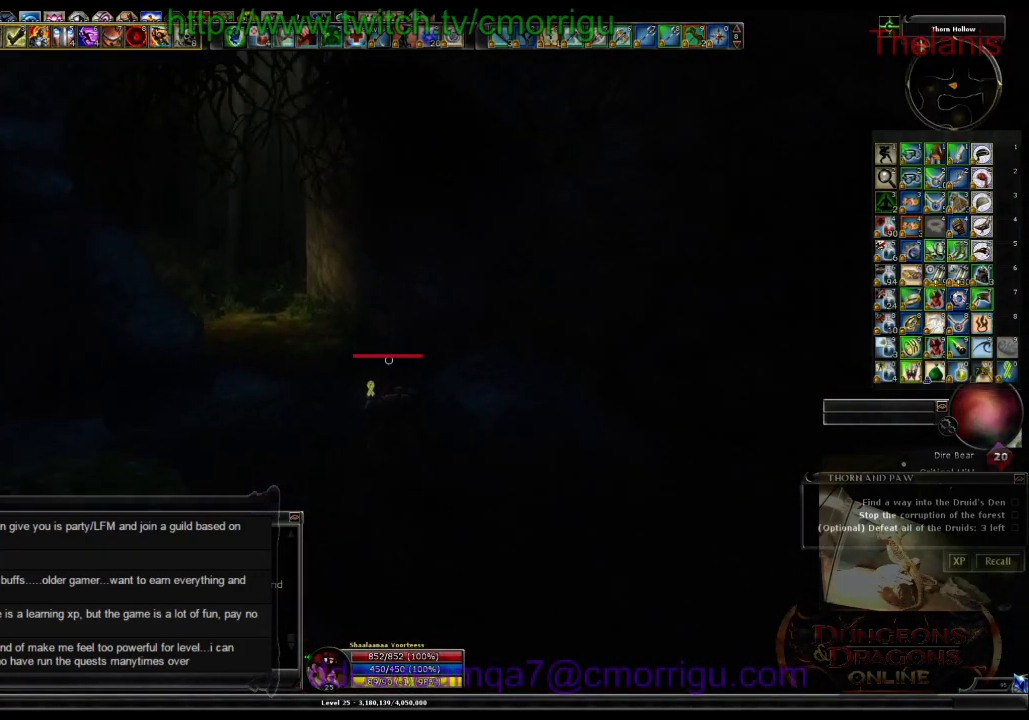
{"keys": ["w"], "events": []}
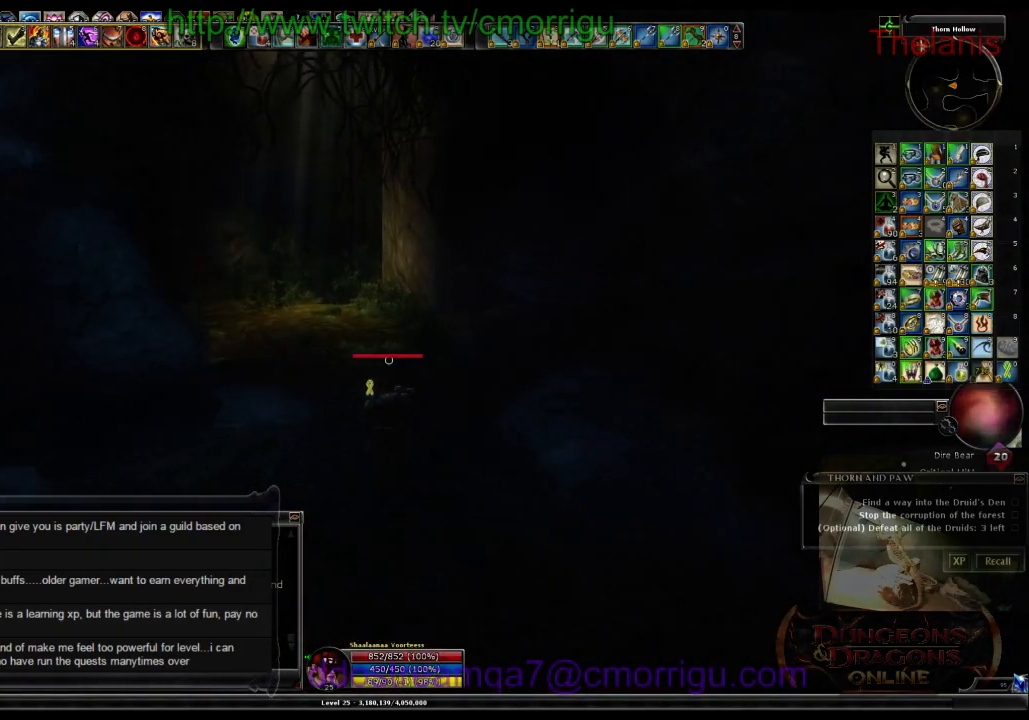
{"keys": ["w"], "events": []}
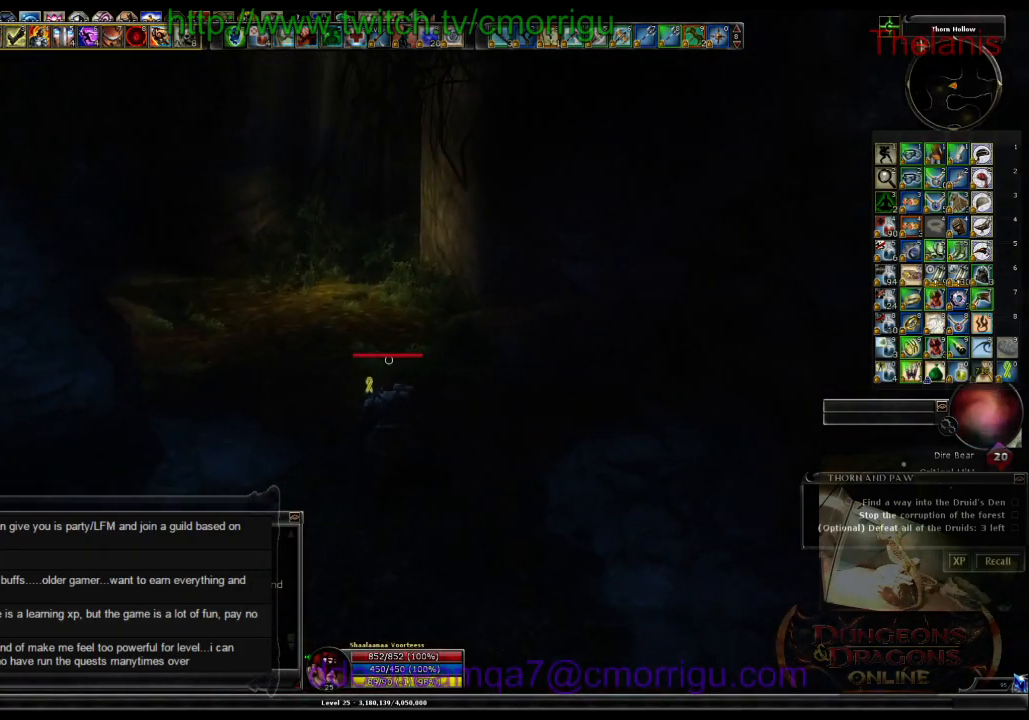
{"keys": ["w"], "events": []}
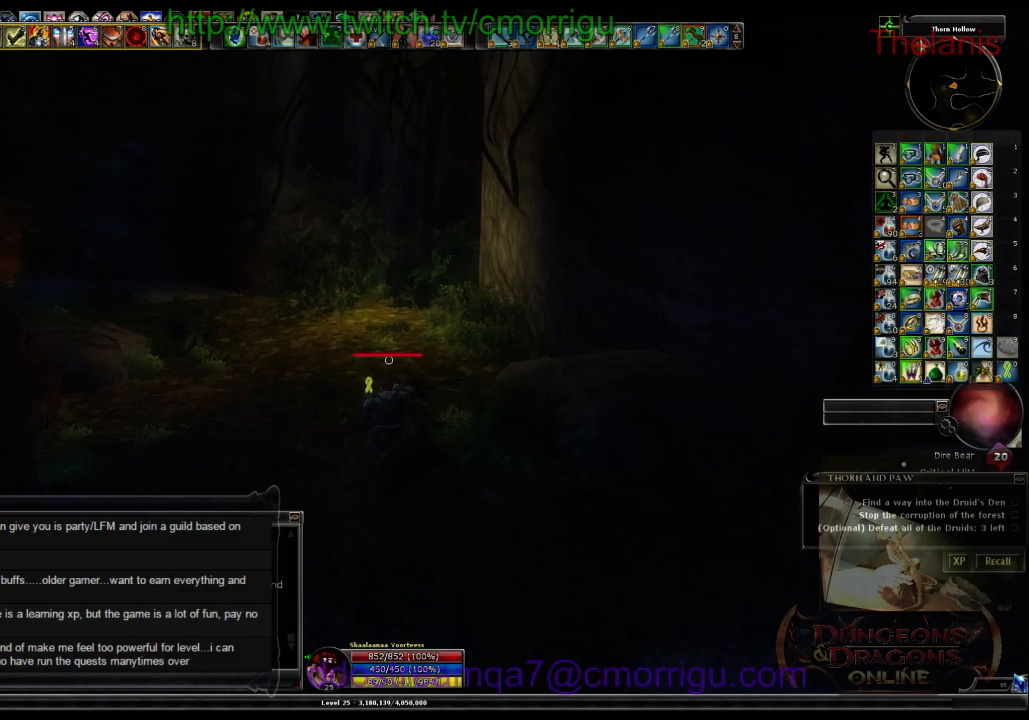
{"keys": ["w"], "events": []}
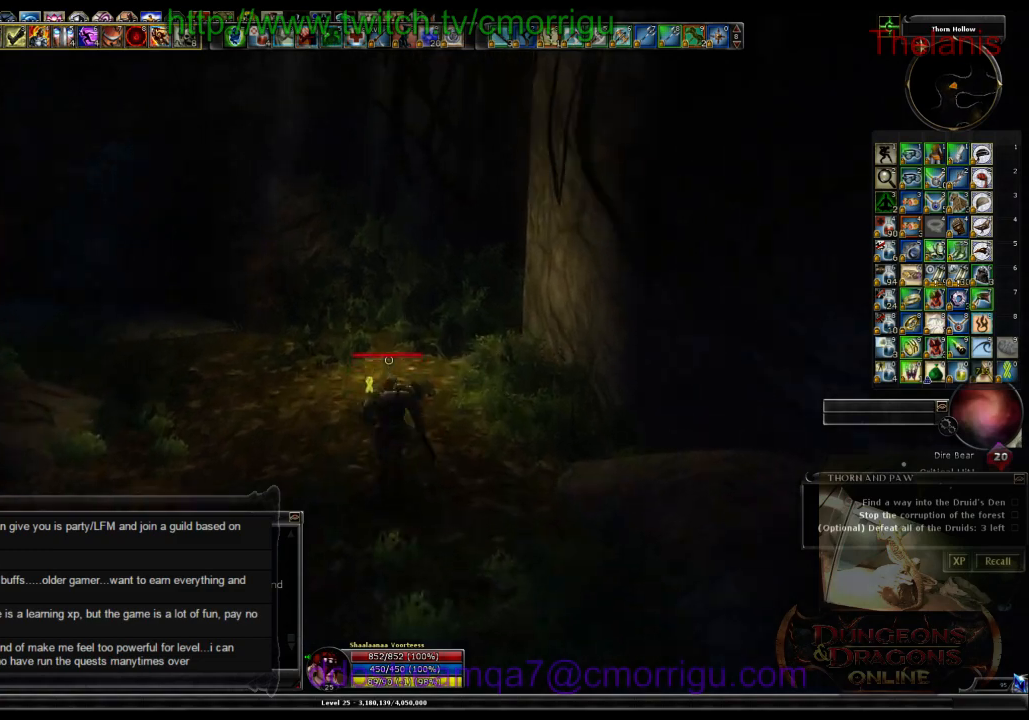
{"keys": ["a", "w"], "events": [[500, "a", "down"]]}
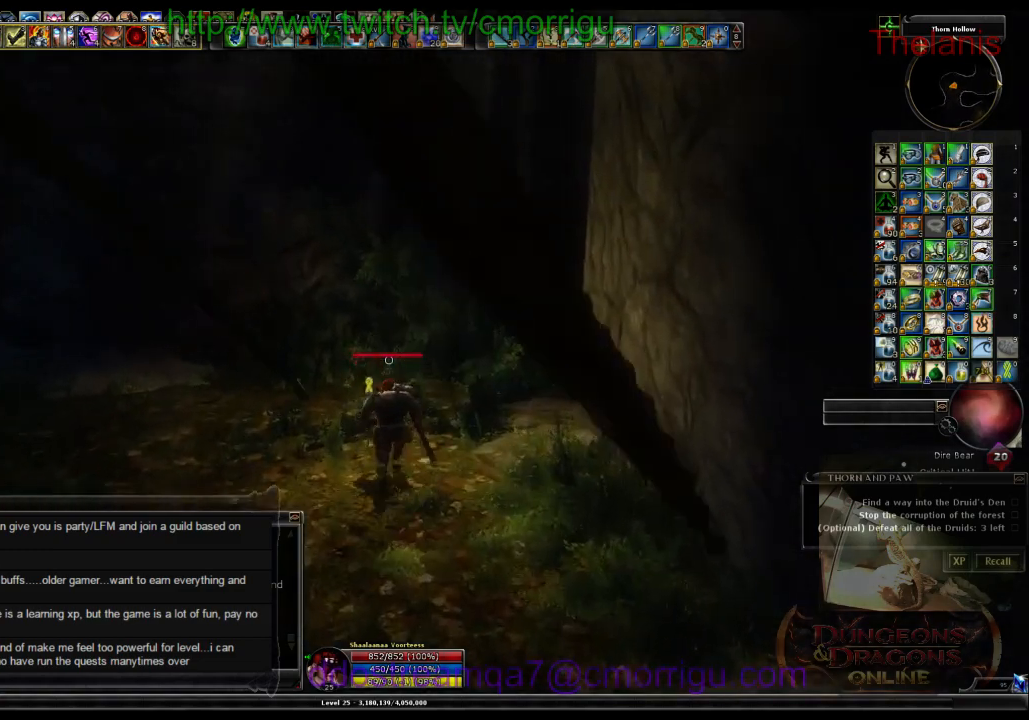
{"keys": ["a", "w"], "events": []}
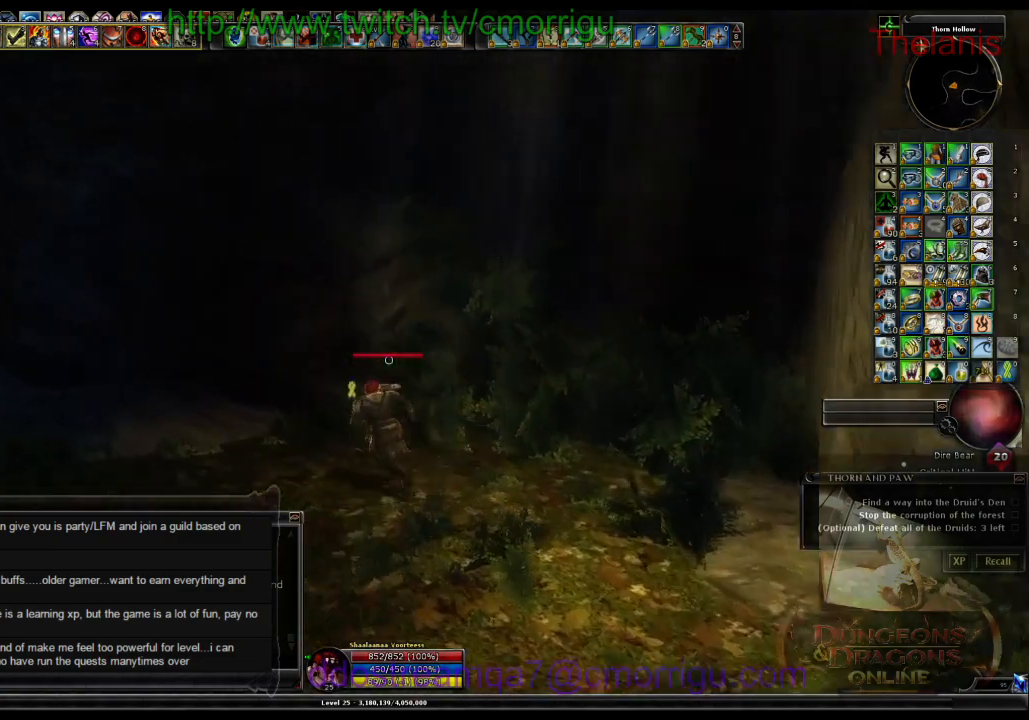
{"keys": [], "events": [[100, "a", "up"], [100, "w", "up"]]}
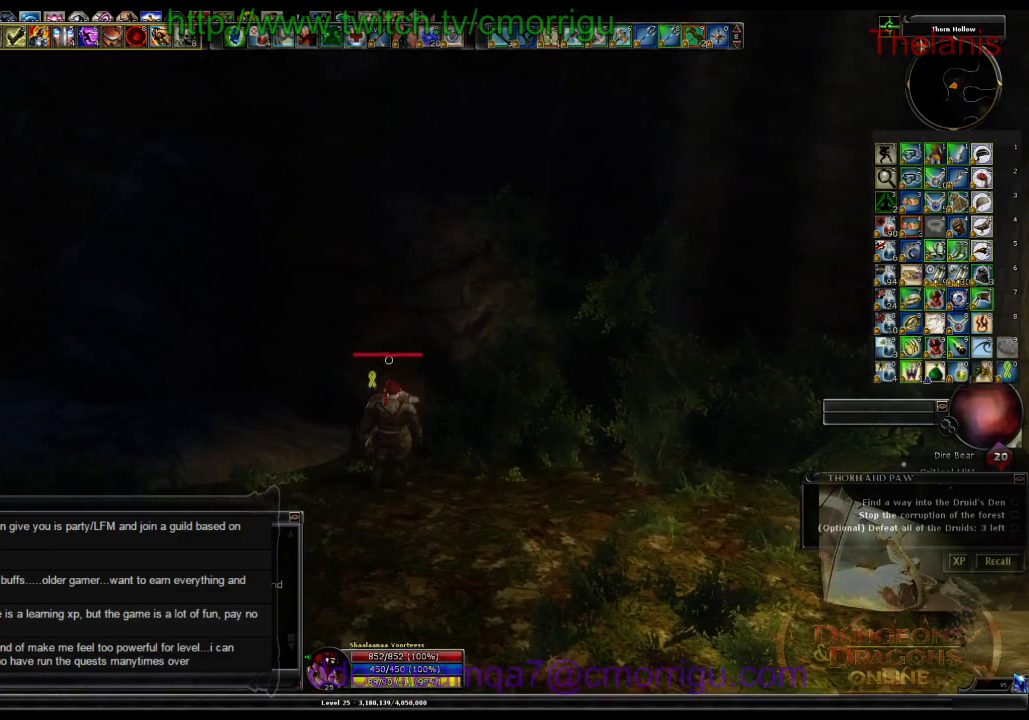
{"keys": ["w"], "events": [[400, "w", "down"]]}
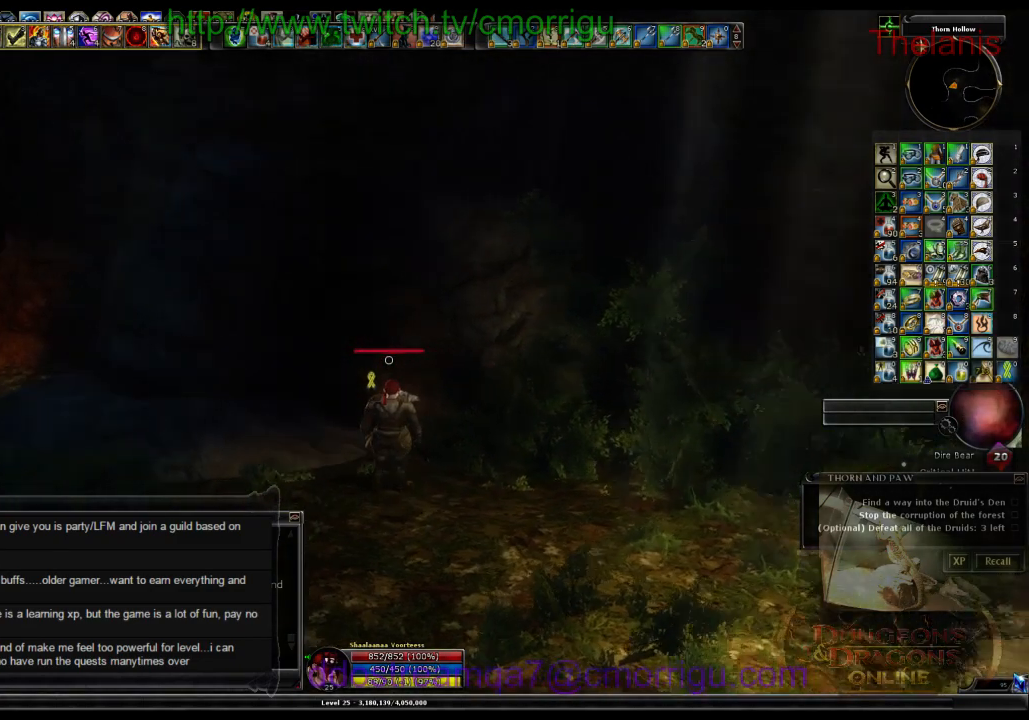
{"keys": ["a", "w"], "events": [[233, "a", "down"]]}
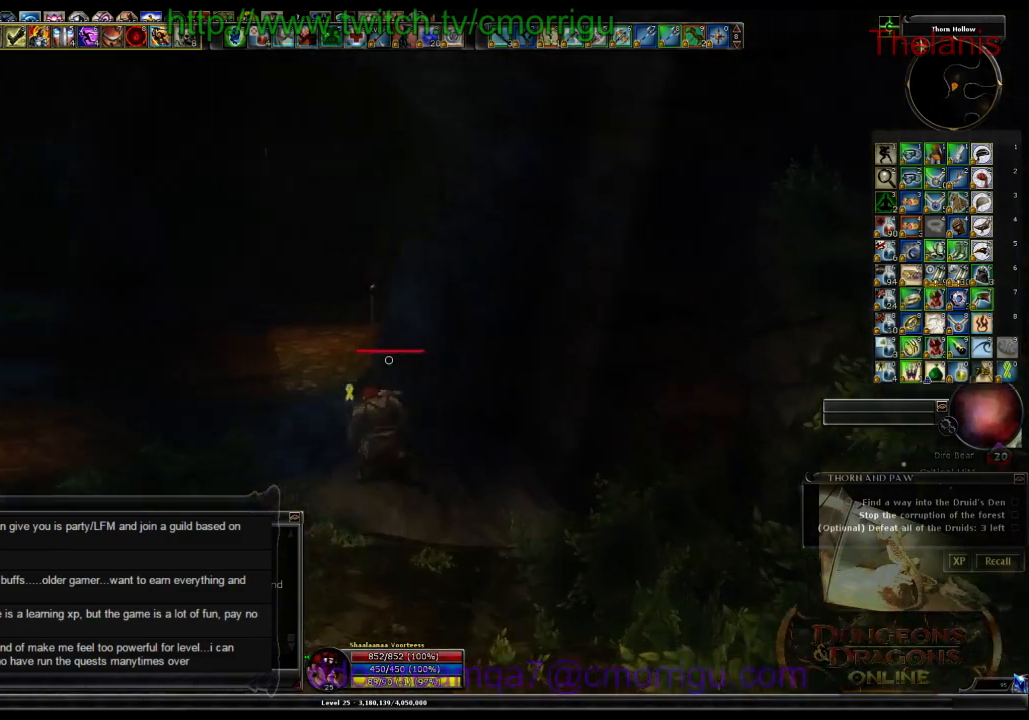
{"keys": ["w"], "events": [[100, "a", "up"]]}